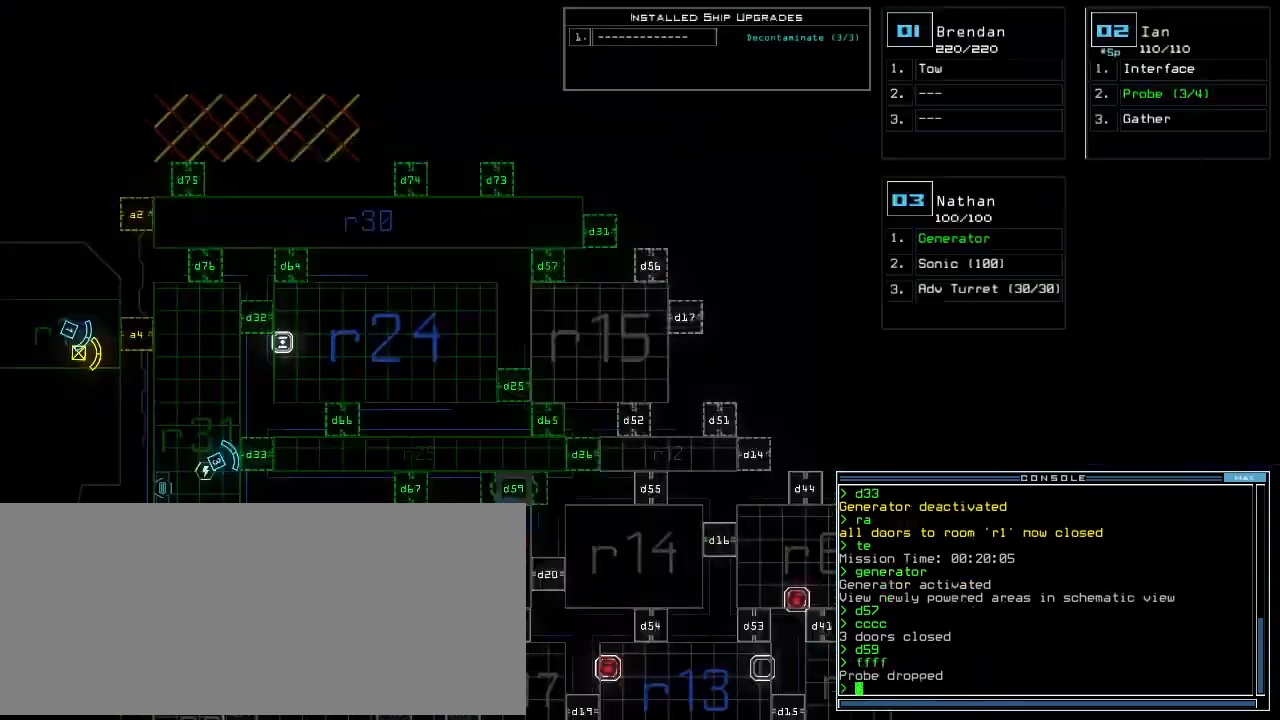
Gameplay with keyboard; each line is a JSON object with the keys held at the frame after it. "events" lists presses ("down") and releases ("up") of ".", "0", "1", "2", "3", "4", "5", "6", "7", "8", "9", "a", "b", "backspace", "caps_lock", "comma", "ctrl_l", "ctrl_r", "d", "down", "e", "equals", "escape", "f", "g", "h", "i", "j", "k", "l", "left", "m", "minus", "n", "o", "p", "q", "quote", "r", "return", "right", "s", "semicolon", "shift_l", "shift_r", "space", "t", "tab", "tilde", "u", "up", "v", "w", "x", "y" and "z" between this image and that frame as [ms after this image, input, new state], when the widget could be followed in between. No other keys are recorded. Mouse input is not recorded. Not read: c.
{"keys": ["down"], "events": [[459, "down", "down"]]}
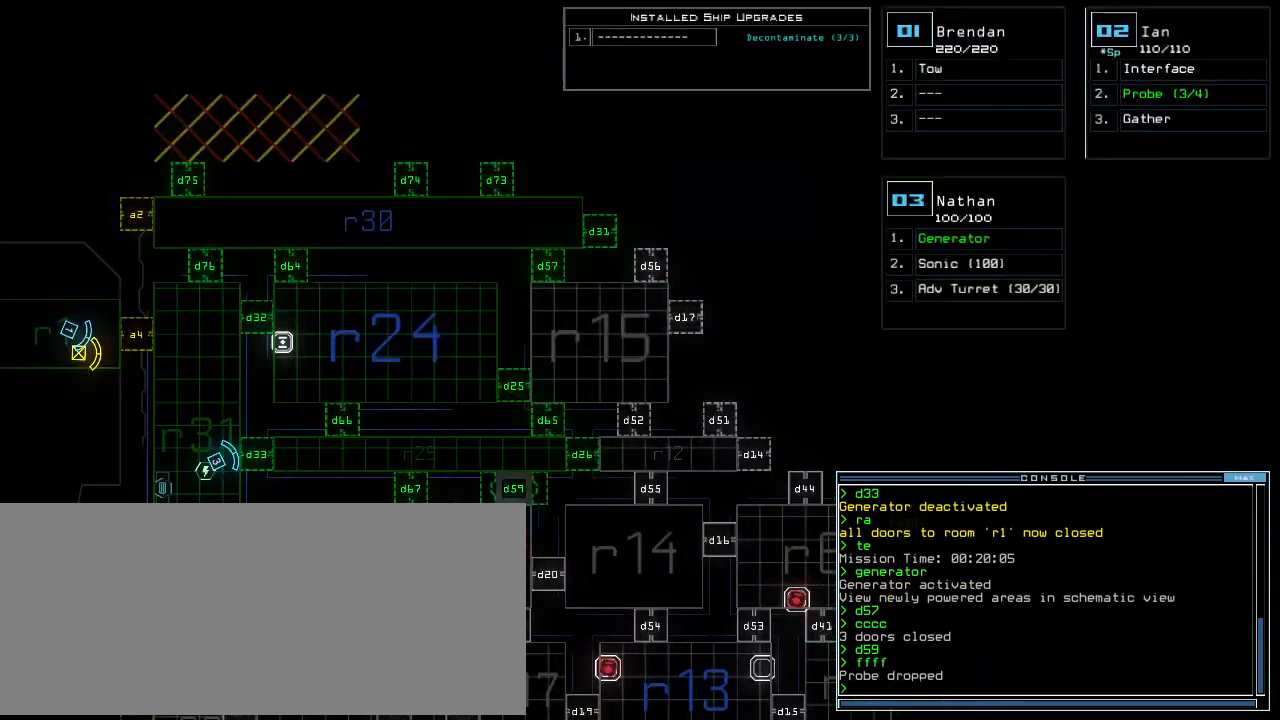
{"keys": [], "events": [[229, "down", "up"]]}
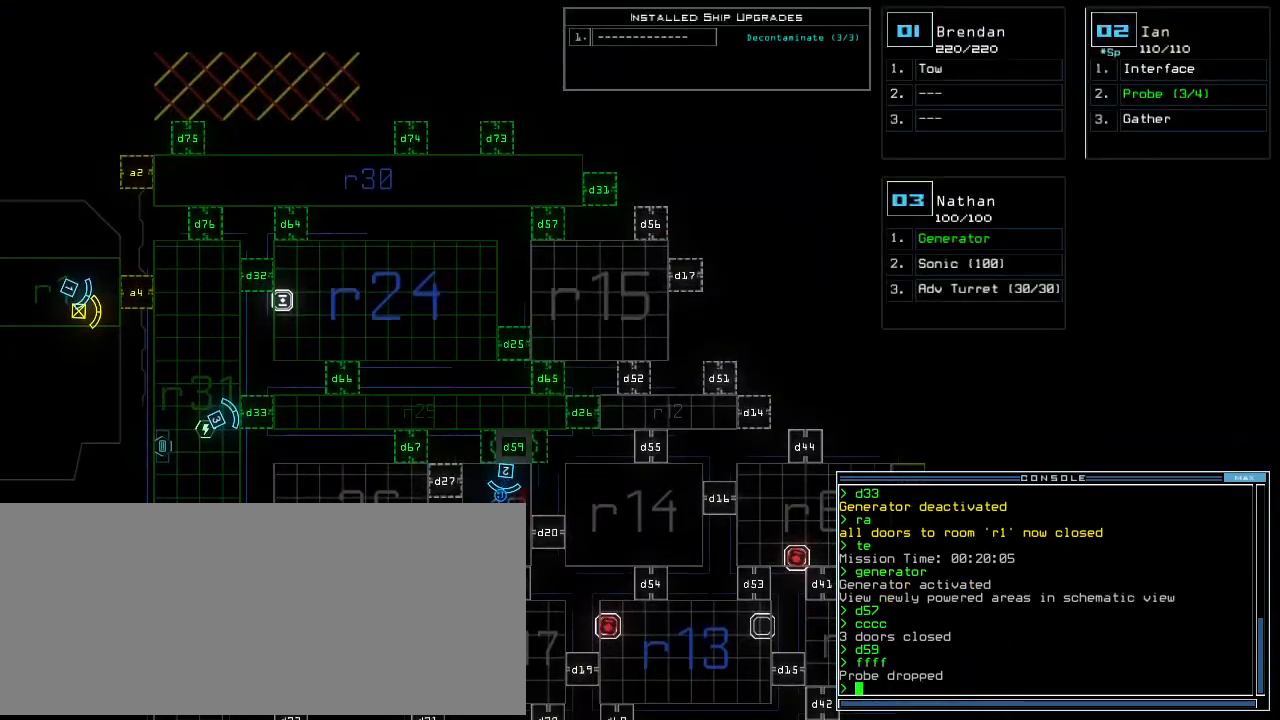
{"keys": []}
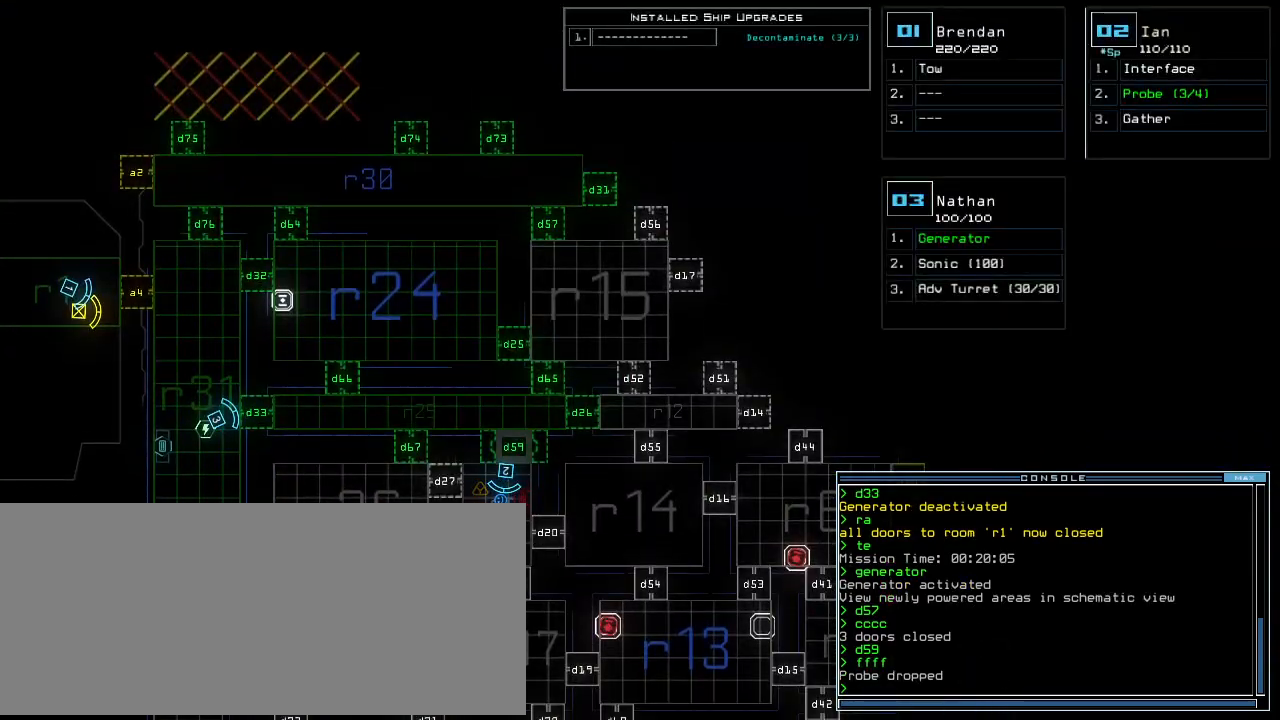
{"keys": [], "events": [[104, "space", "down"], [188, "space", "up"]]}
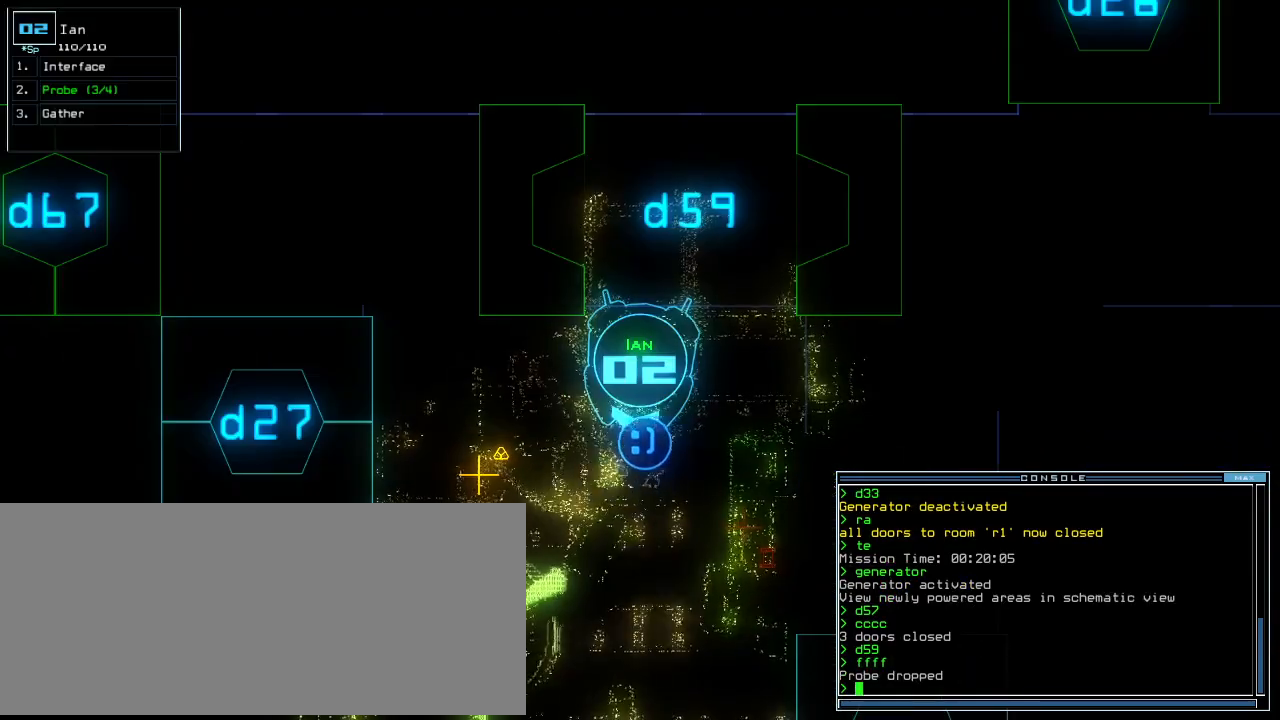
{"keys": ["up"]}
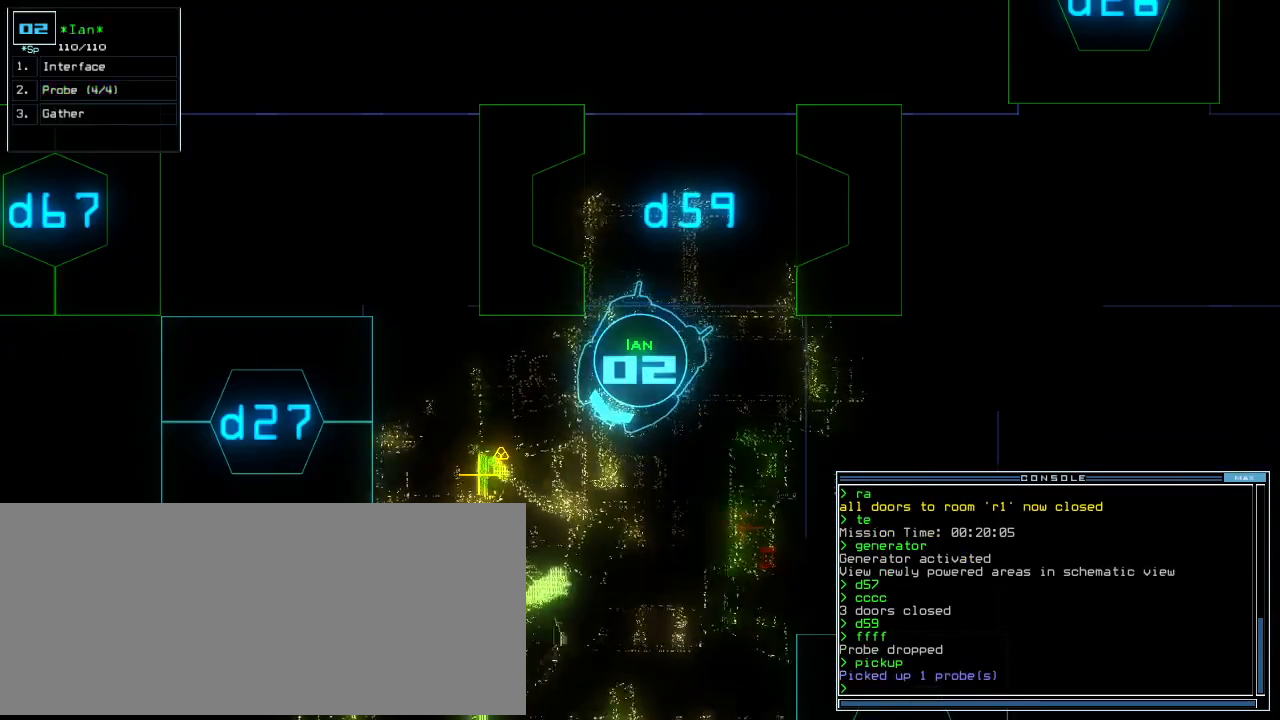
{"keys": ["up"], "events": [[167, "right", "down"], [271, "right", "up"], [333, "right", "down"], [479, "right", "up"]]}
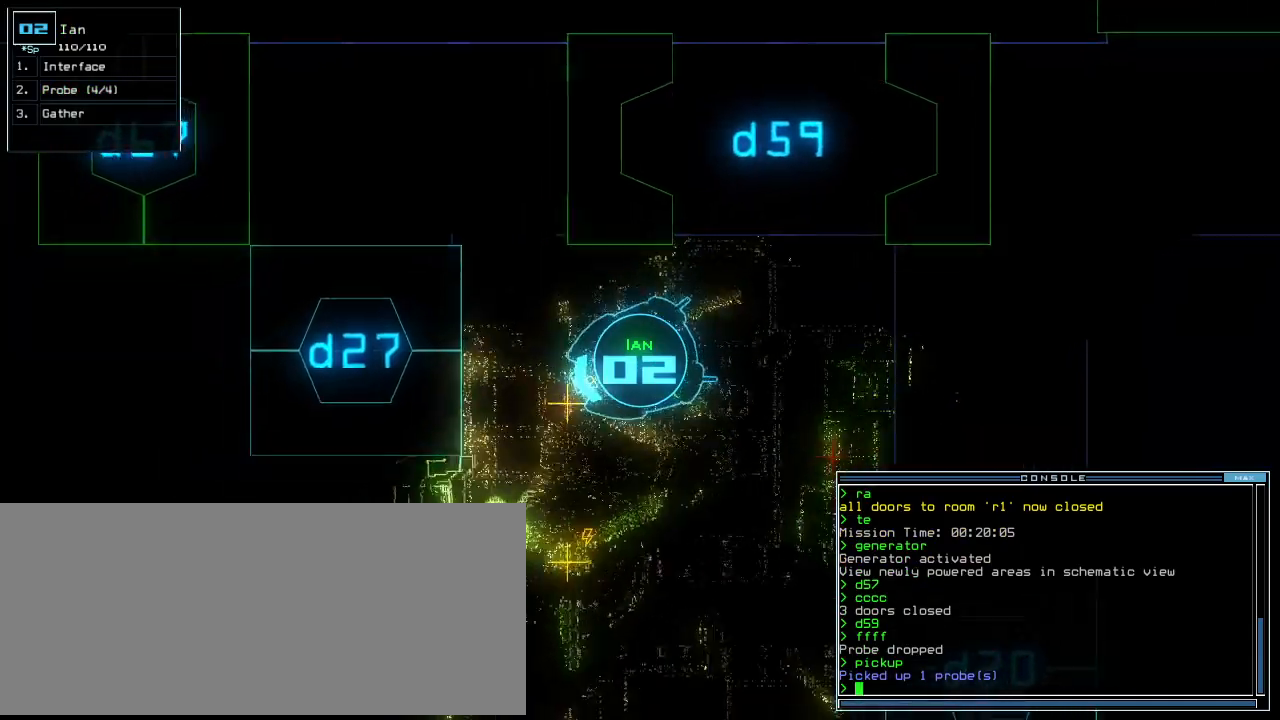
{"keys": [], "events": [[42, "g", "down"], [83, "up", "up"], [125, "return", "down"], [146, "g", "up"], [229, "return", "up"], [229, "space", "down"], [313, "space", "up"]]}
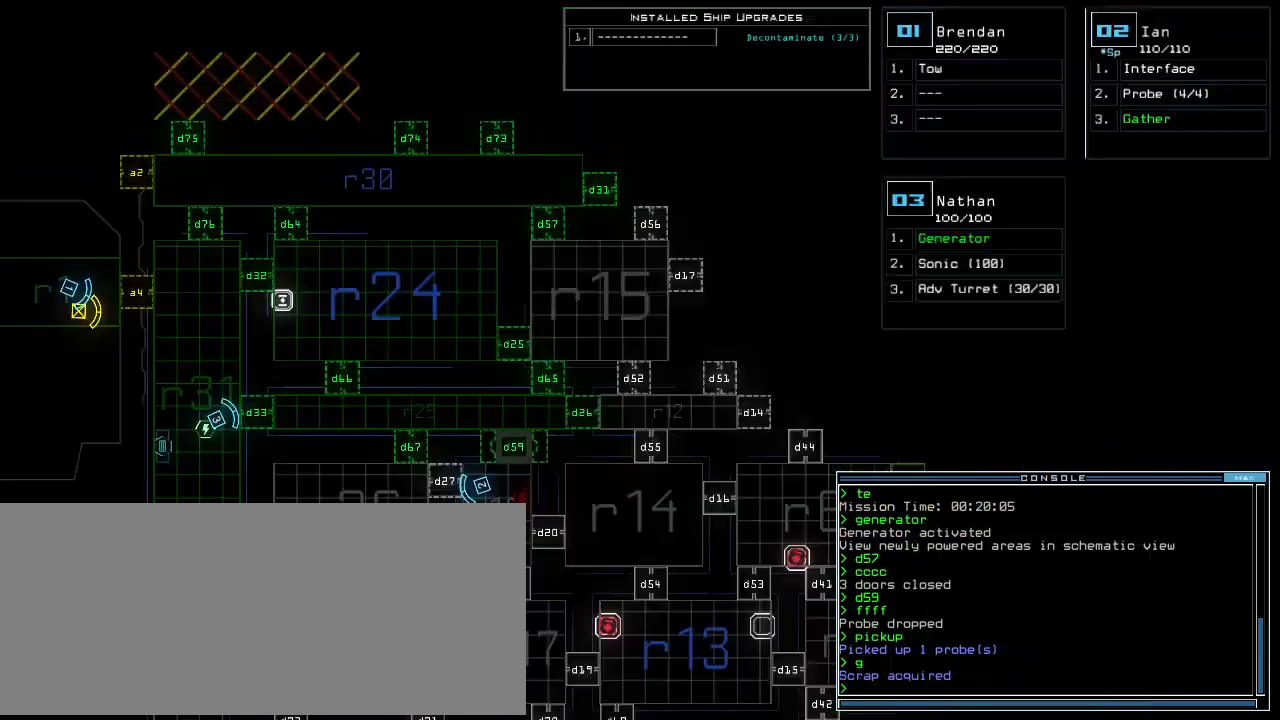
{"keys": ["down", "right"], "events": [[417, "2", "down"], [417, "down", "down"], [438, "right", "down"], [479, "2", "up"]]}